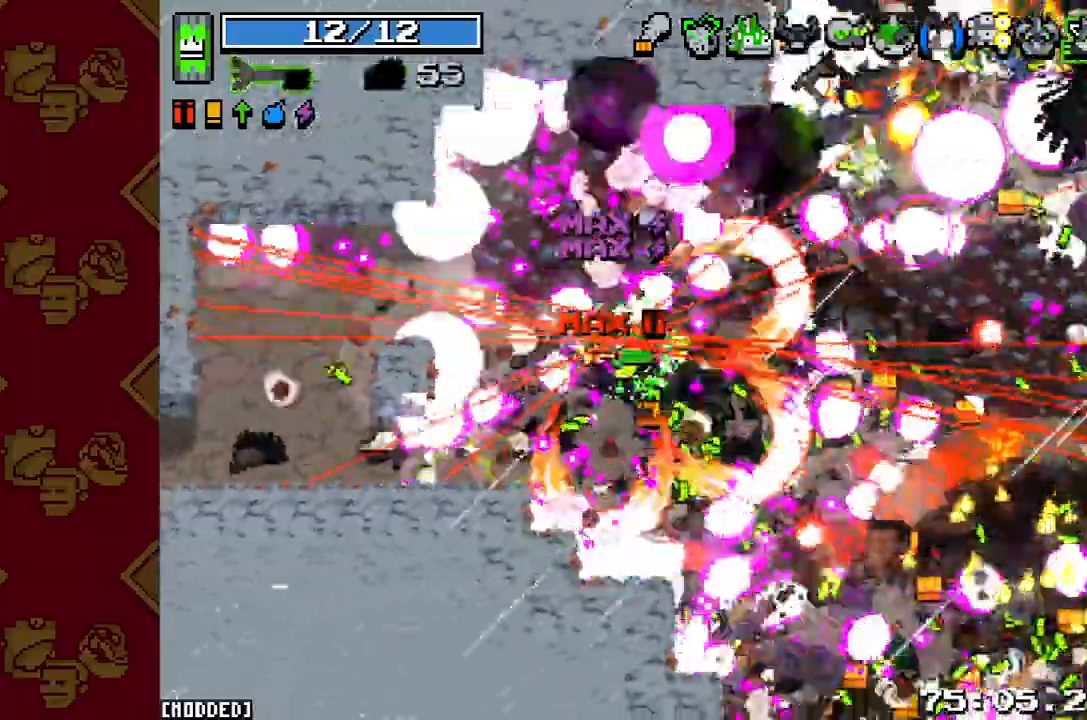
Gameplay with a controller (PlayStation layout); each line is a JSON object with the inputs held at the frame after it (dt_ms = milliseconds from this image to that frame). "button_events" lists button changes between this image and that frame as [ms after this image, input, new state], when the widget could be followed in between (sticks are given only as held states). Not read: L3 R3.
{"dt_ms": 500, "buttons": [], "left_stick": "down-right", "right_stick": "up-right", "button_events": [[67, "R2", "up"], [100, "L1", "down"], [233, "L1", "up"], [400, "R2", "down"], [500, "R2", "up"]]}
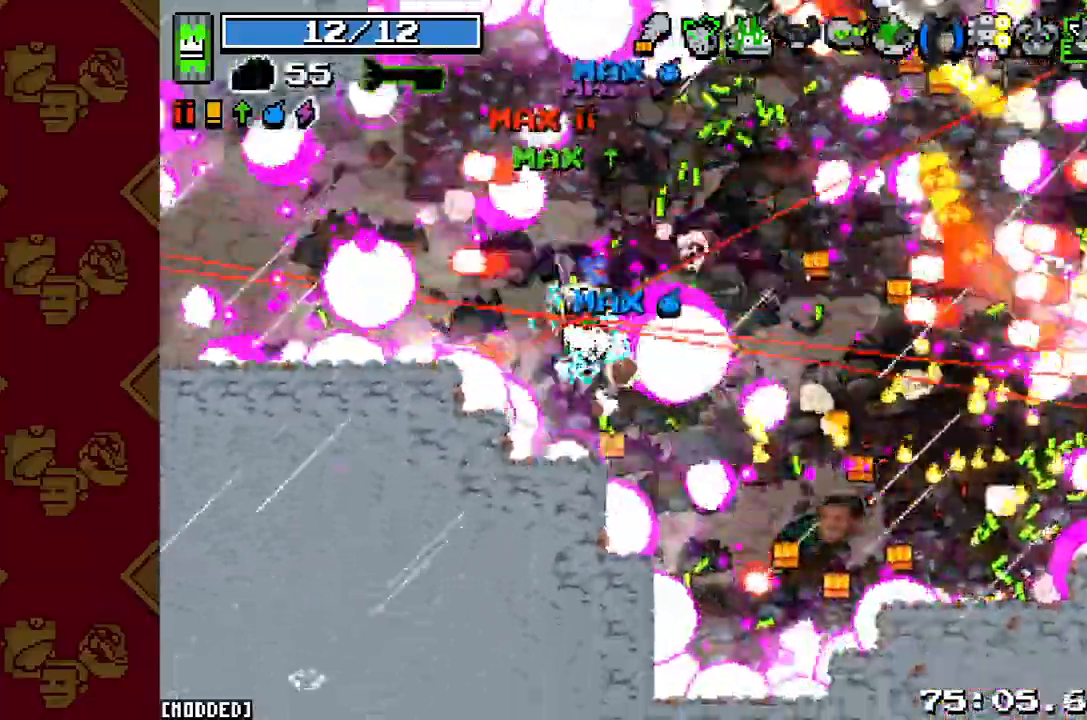
{"dt_ms": 500, "buttons": [], "left_stick": "down-right", "right_stick": "up-right", "button_events": [[100, "R2", "down"], [200, "L2", "down"], [233, "R2", "up"], [333, "L2", "up"]]}
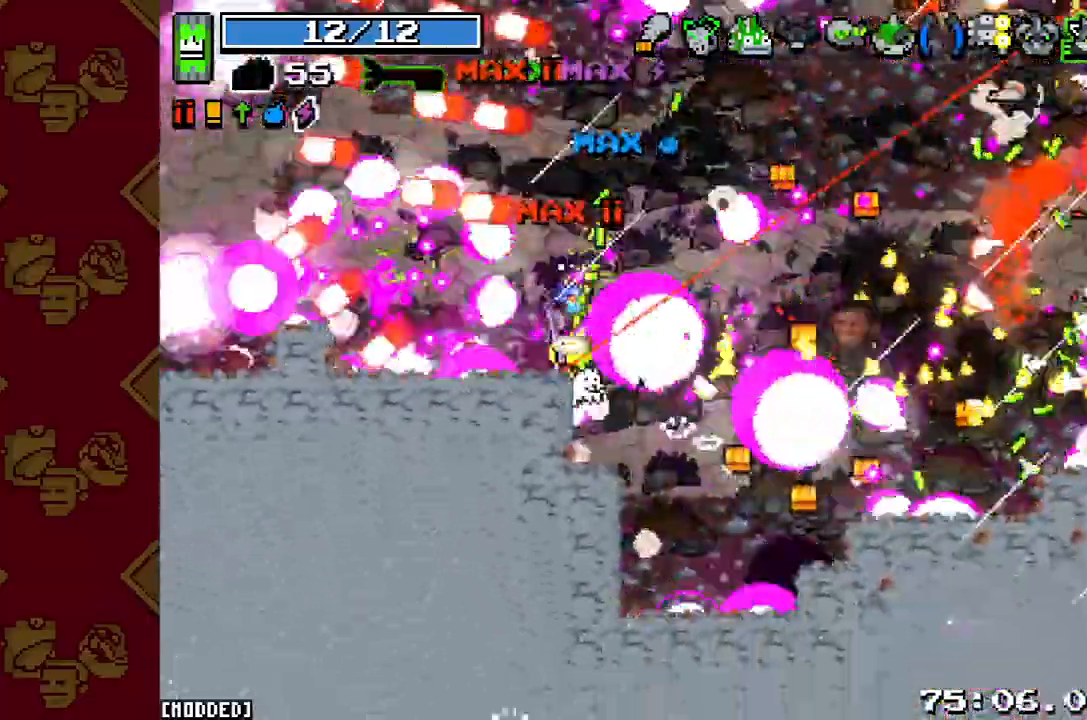
{"dt_ms": 500, "buttons": [], "left_stick": "down-right", "right_stick": "up-right", "button_events": [[33, "R2", "down"], [133, "L2", "down"], [200, "R2", "up"], [267, "L2", "up"], [300, "R2", "down"], [433, "R2", "up"]]}
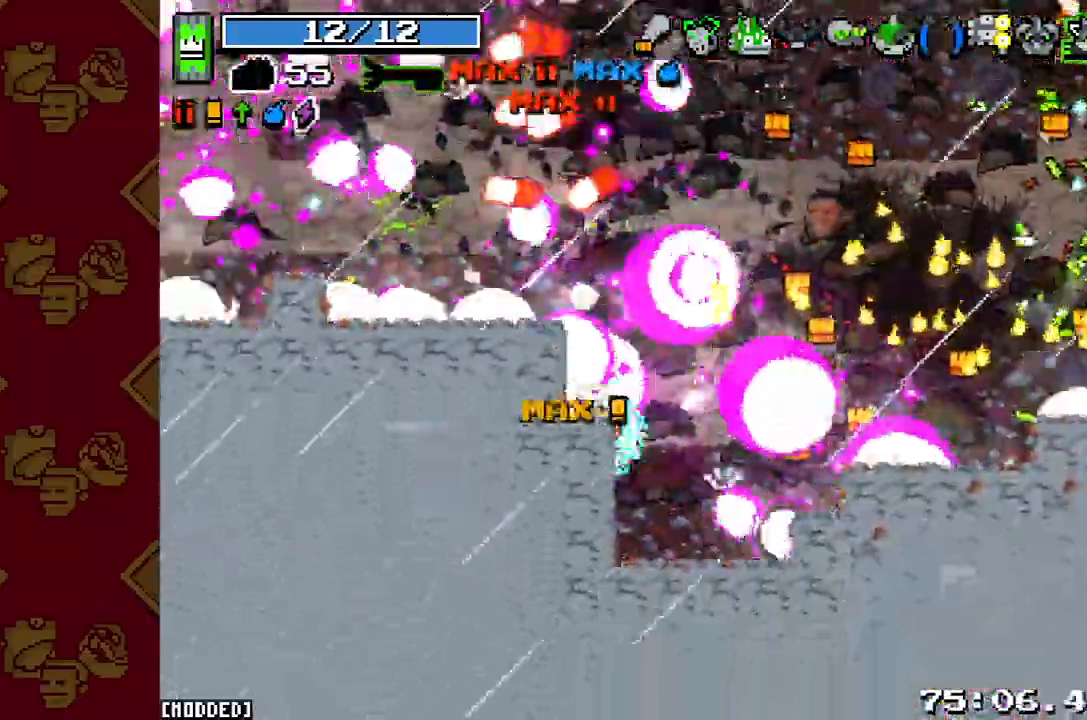
{"dt_ms": 500, "buttons": ["R2"], "left_stick": "right", "right_stick": "up-right", "button_events": [[33, "L2", "down"], [100, "R2", "down"], [167, "L2", "up"], [233, "R2", "up"], [367, "L2", "down"], [400, "R2", "down"], [500, "L2", "up"]]}
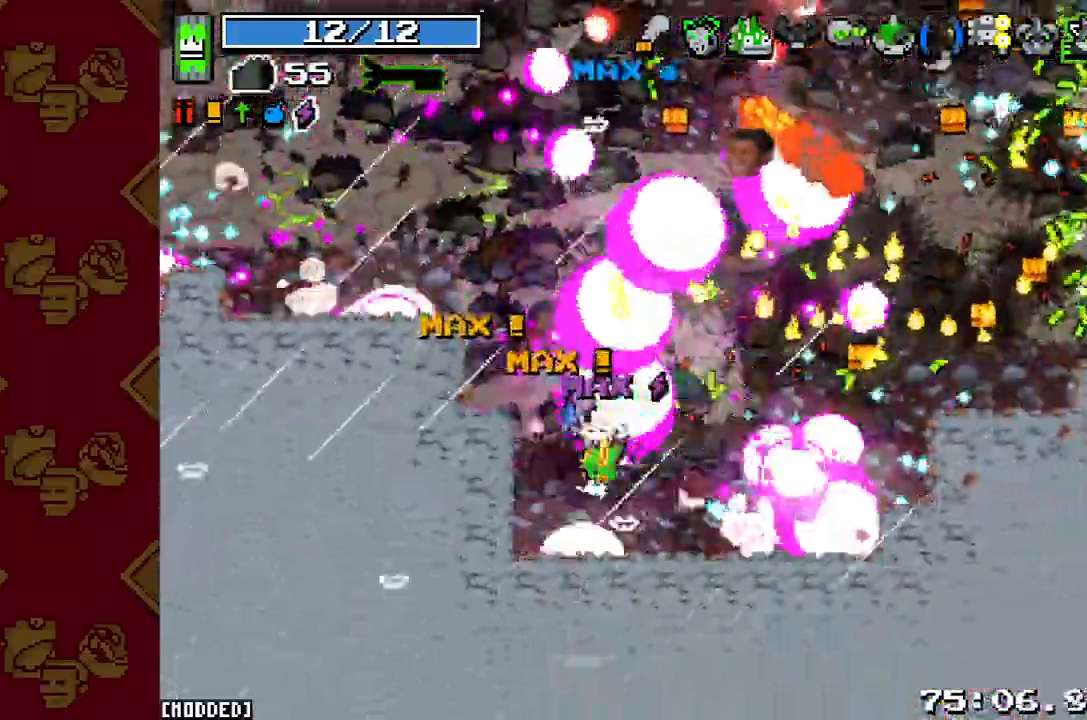
{"dt_ms": 1000, "buttons": ["L2", "R2"], "left_stick": "up-right", "right_stick": "up-right", "button_events": [[33, "R2", "up"], [133, "R2", "down"], [200, "L2", "down"], [233, "R2", "up"], [333, "L2", "up"], [433, "R2", "down"], [533, "R2", "up"], [633, "L2", "down"], [700, "R2", "down"], [800, "L2", "up"], [833, "R2", "up"], [933, "L2", "down"], [967, "R2", "down"]]}
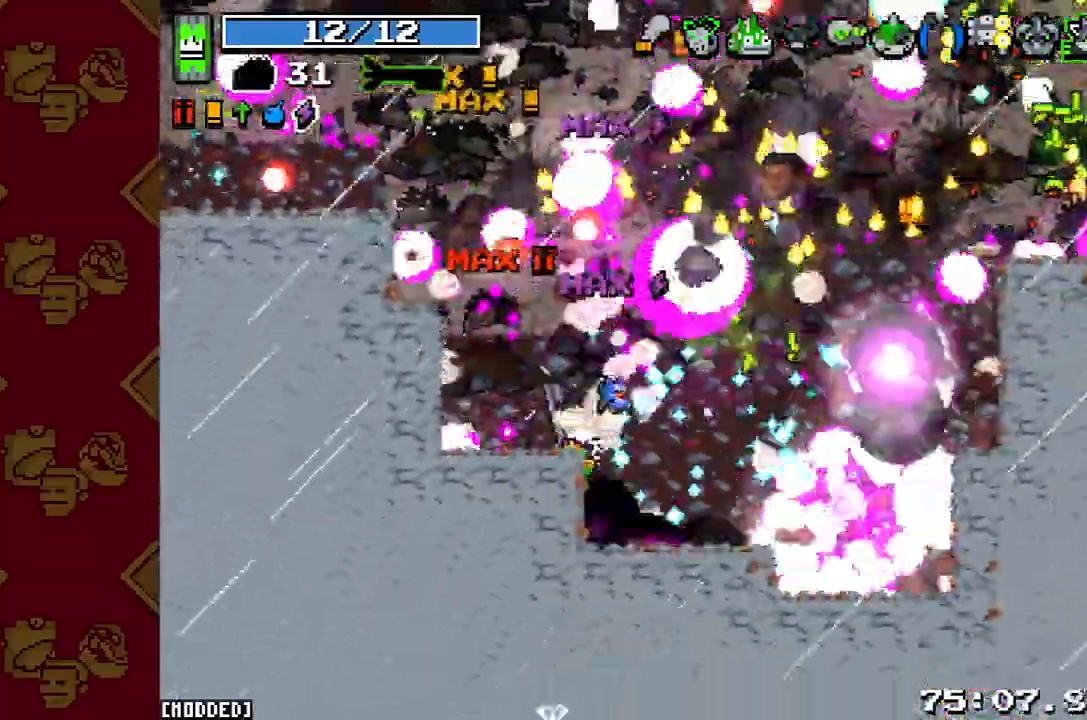
{"dt_ms": 500, "buttons": ["L2"], "left_stick": "up-right", "right_stick": "up-right", "button_events": [[67, "L2", "up"], [67, "R2", "up"], [367, "R2", "down"], [500, "L2", "down"], [500, "R2", "up"]]}
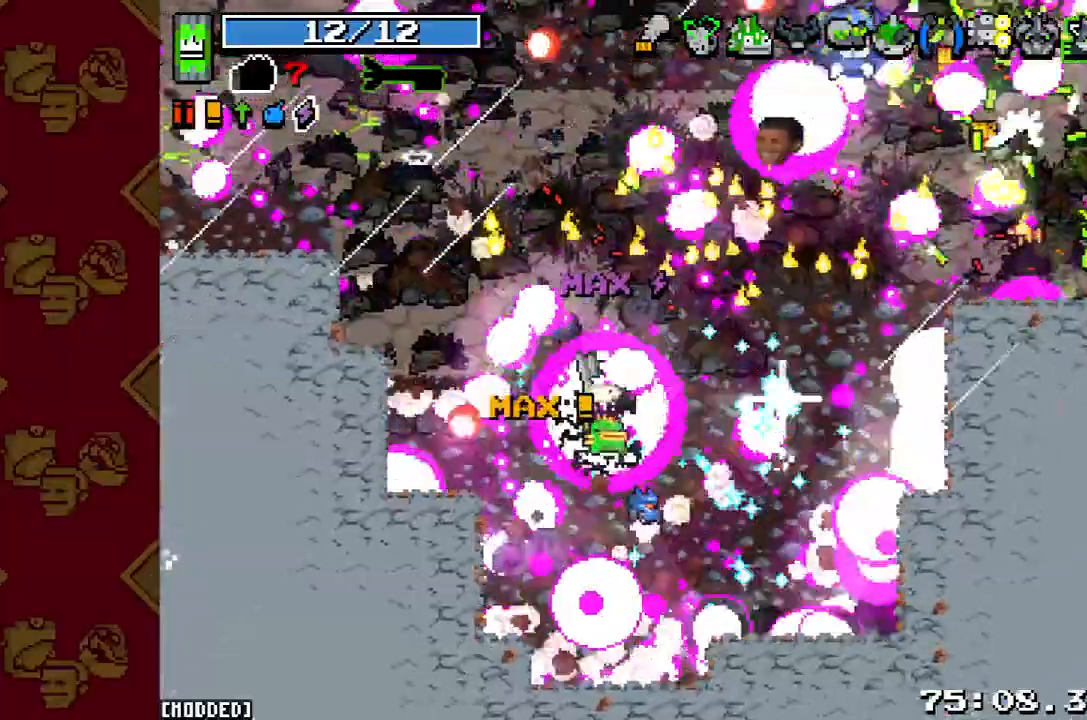
{"dt_ms": 500, "buttons": ["R2"], "left_stick": "up-right", "right_stick": "up-right", "button_events": [[167, "L2", "up"], [200, "R2", "down"], [333, "R2", "up"], [467, "R2", "down"]]}
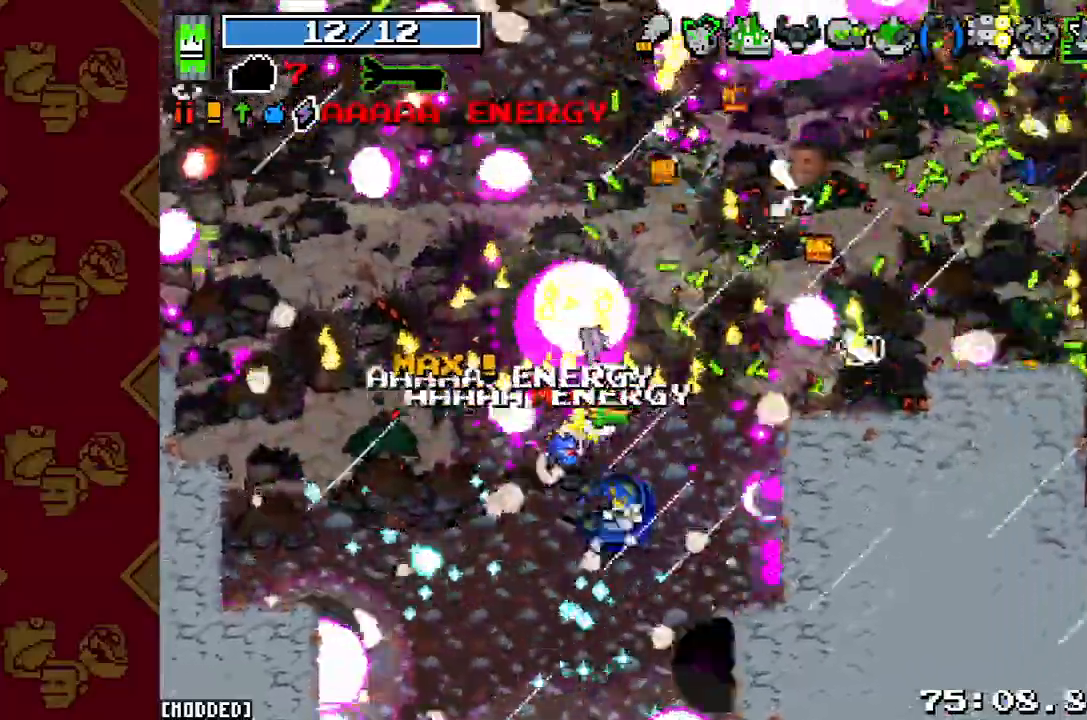
{"dt_ms": 500, "buttons": ["R2"], "left_stick": "up-right", "right_stick": "up-right", "button_events": [[67, "R2", "up"], [233, "R2", "down"], [333, "R2", "up"], [500, "R2", "down"]]}
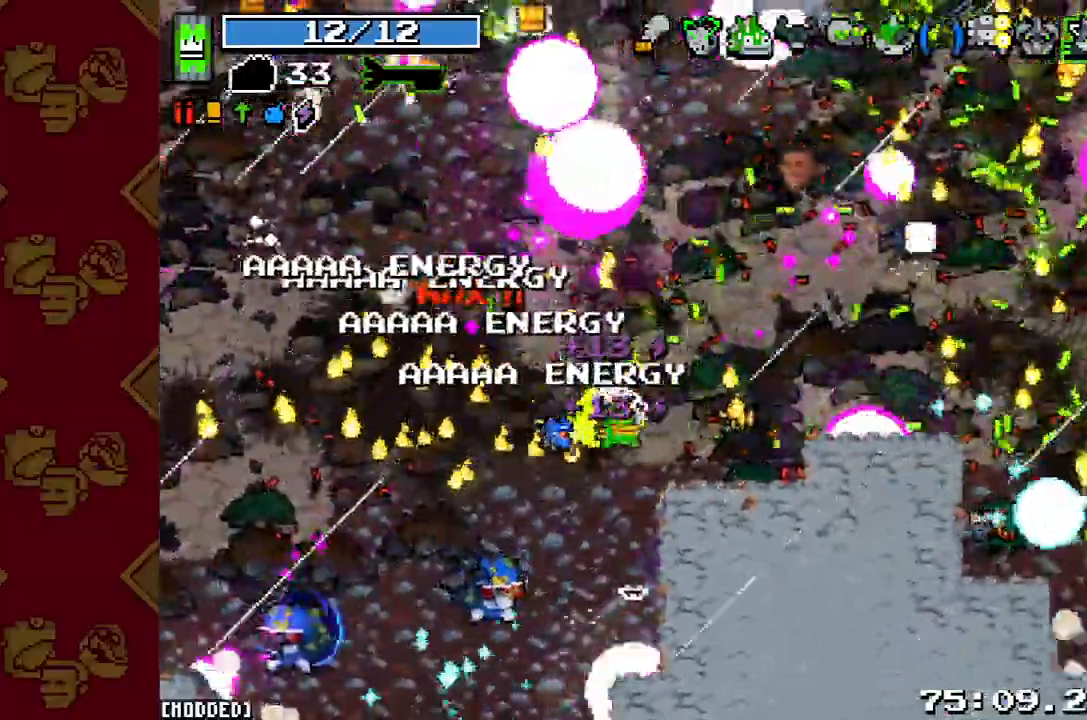
{"dt_ms": 500, "buttons": [], "left_stick": "up-right", "right_stick": "up-right", "button_events": [[100, "R2", "up"], [267, "R2", "down"], [367, "R2", "up"]]}
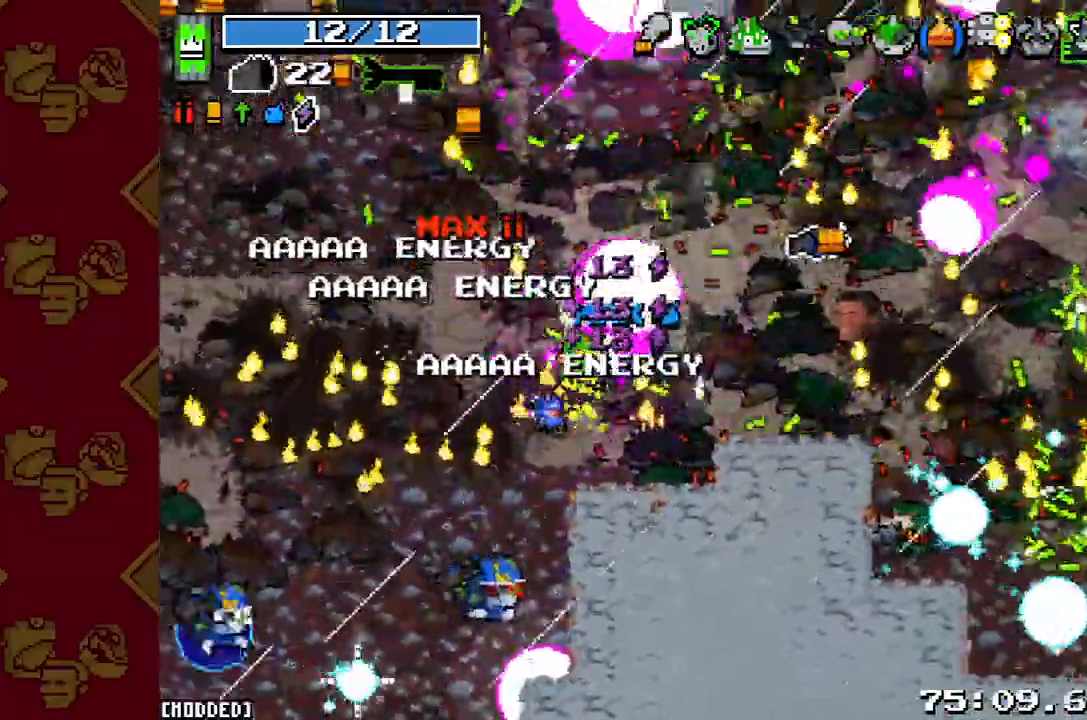
{"dt_ms": 500, "buttons": ["R2"], "left_stick": "up-right", "right_stick": "up-right", "button_events": [[100, "R2", "down"], [233, "R2", "up"], [400, "R2", "down"]]}
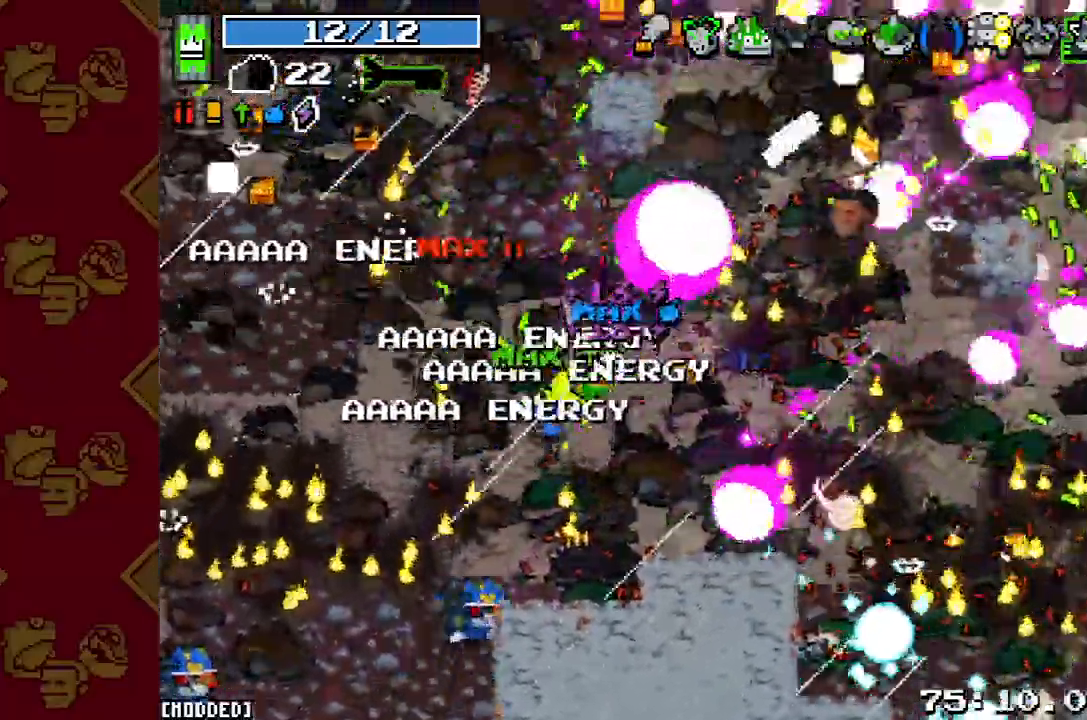
{"dt_ms": 500, "buttons": ["L1"], "left_stick": "up-right", "right_stick": "up-left", "button_events": [[33, "R2", "up"], [233, "R2", "down"], [400, "R2", "up"], [433, "L1", "down"]]}
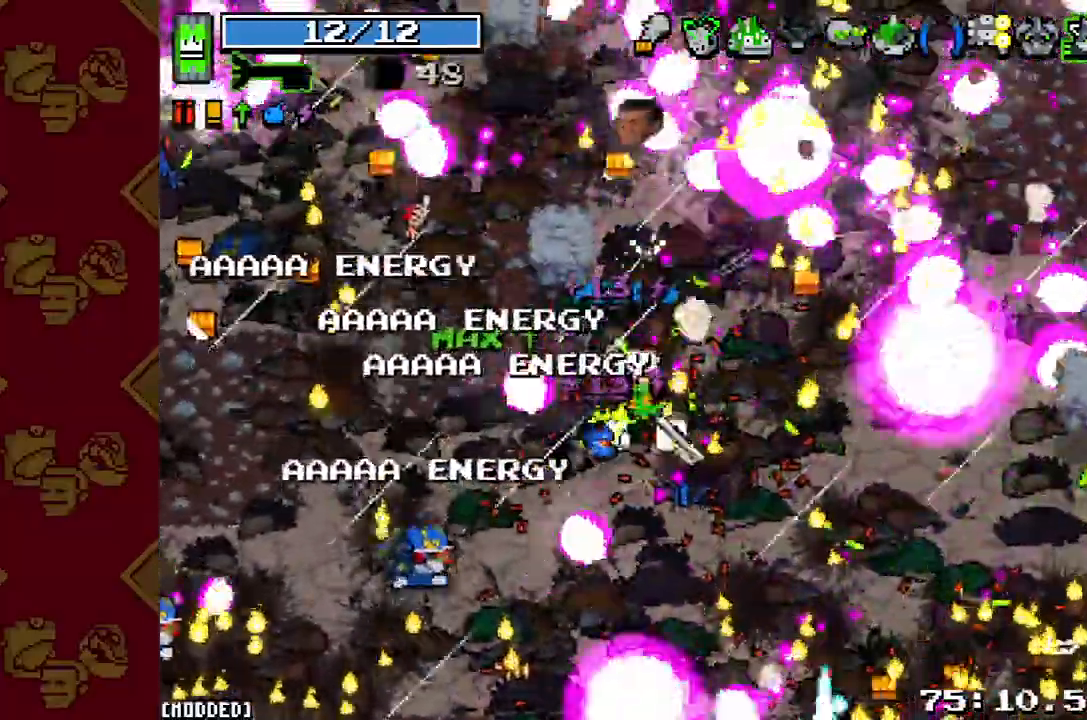
{"dt_ms": 500, "buttons": ["L1"], "left_stick": "up", "right_stick": "left", "button_events": [[100, "L1", "up"], [167, "R2", "down"], [333, "R2", "up"], [433, "L1", "down"]]}